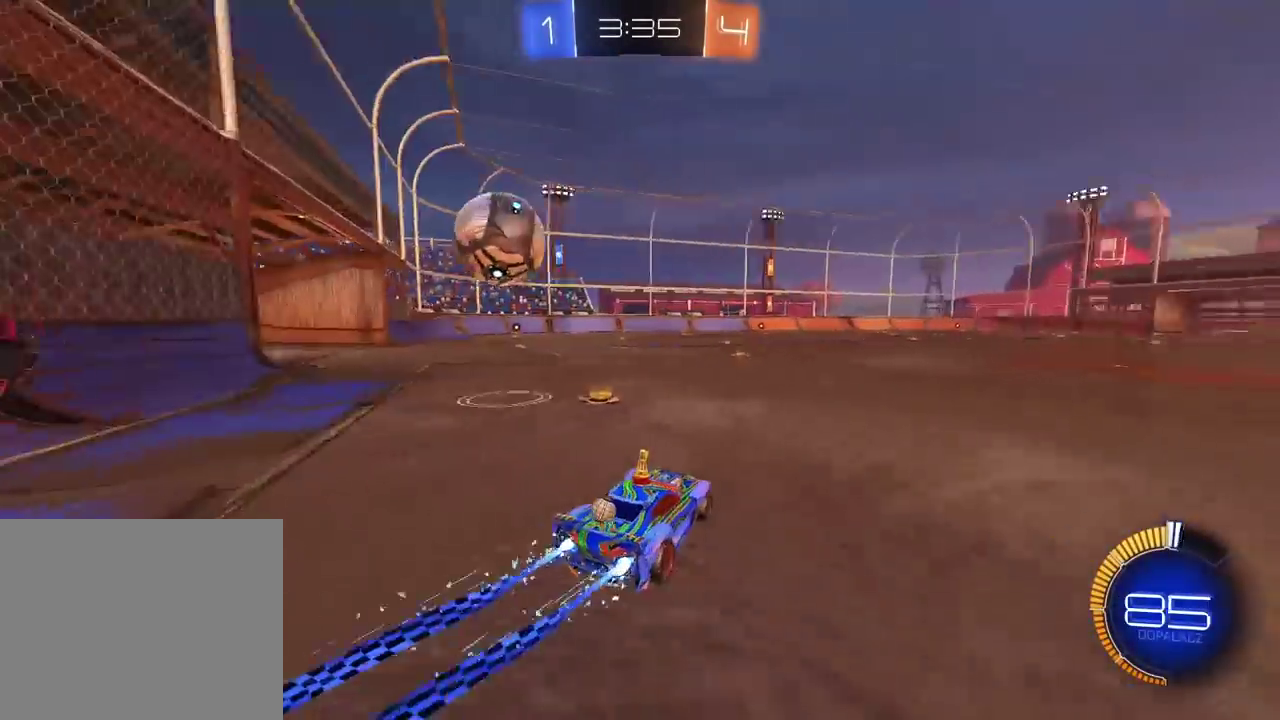
Gameplay with a controller (PlayStation layout); each line is a JSON object with the inputs held at the frame after it. "events" lists button and stick changes between this image and that frame as [ms after this image, input, new state], when the widget could be followed in between.
{"buttons": ["CIRCLE", "R2"], "left_stick": "center", "right_stick": "center", "events": [[400, "left_stick", "center"]]}
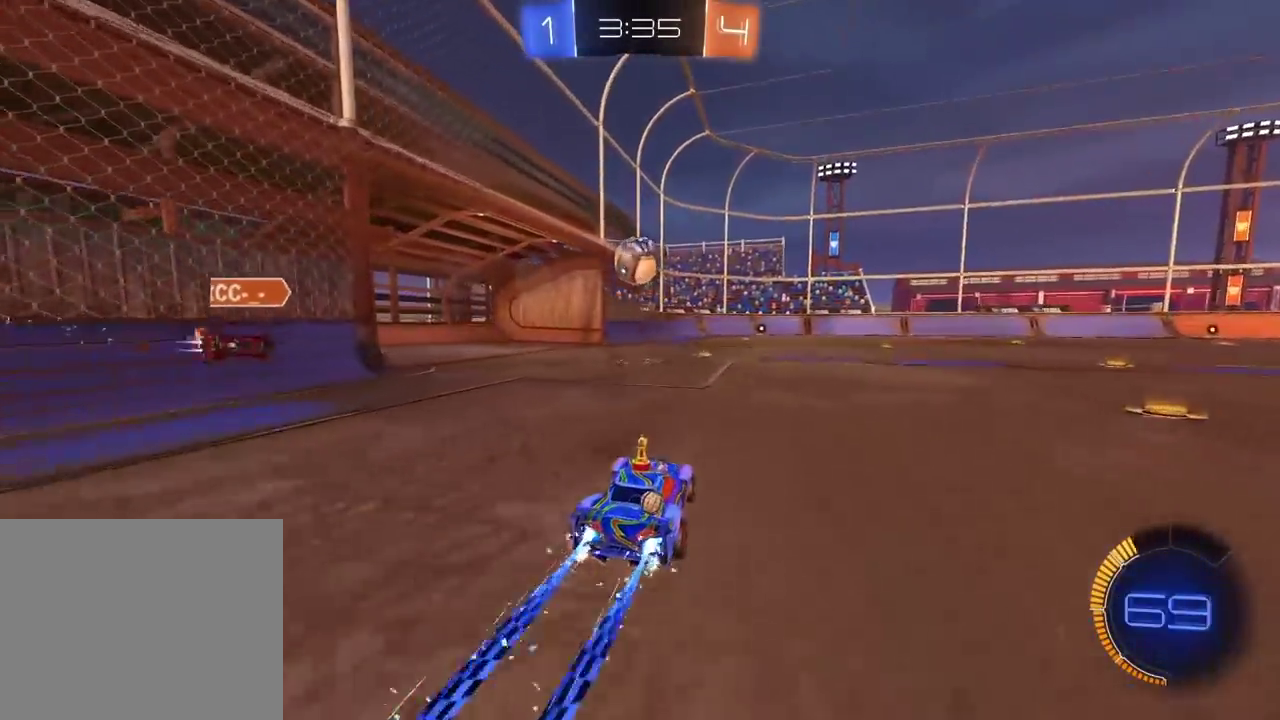
{"buttons": ["CIRCLE", "R2"], "left_stick": "center", "right_stick": "center", "events": []}
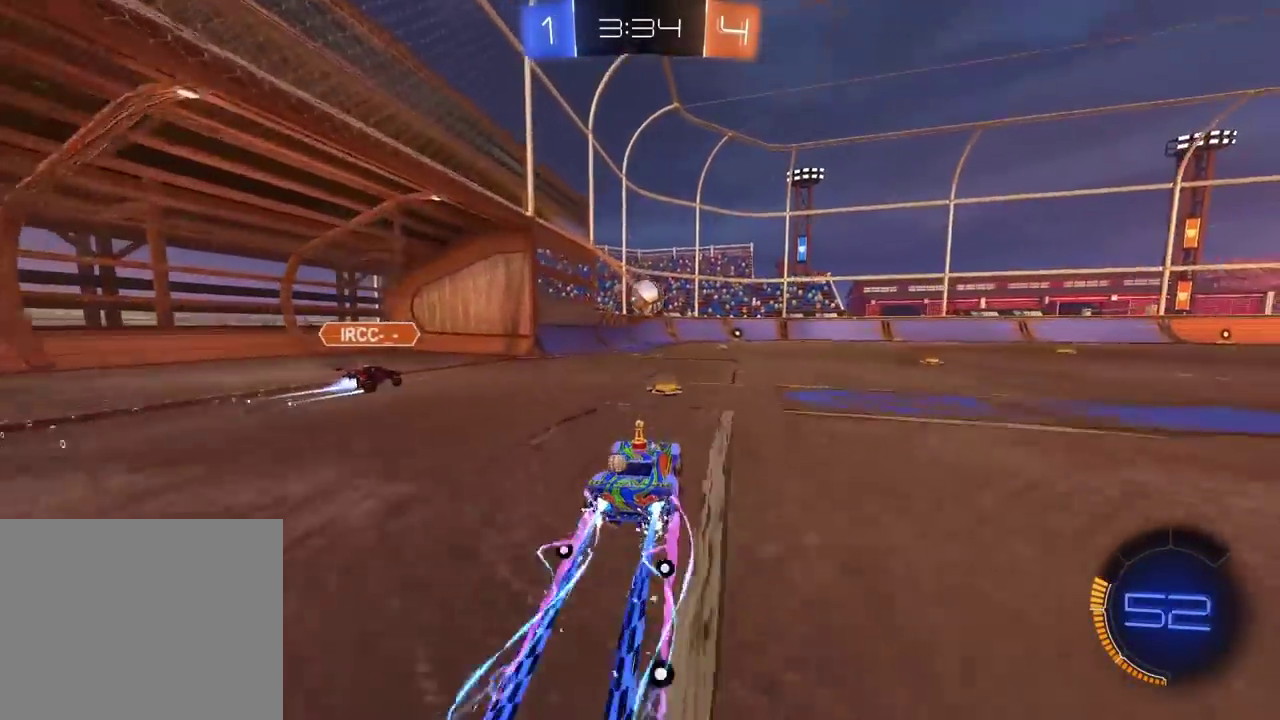
{"buttons": ["R2"], "left_stick": "center", "right_stick": "center", "events": [[50, "CIRCLE", "up"], [117, "left_stick", "right"], [200, "left_stick", "center"]]}
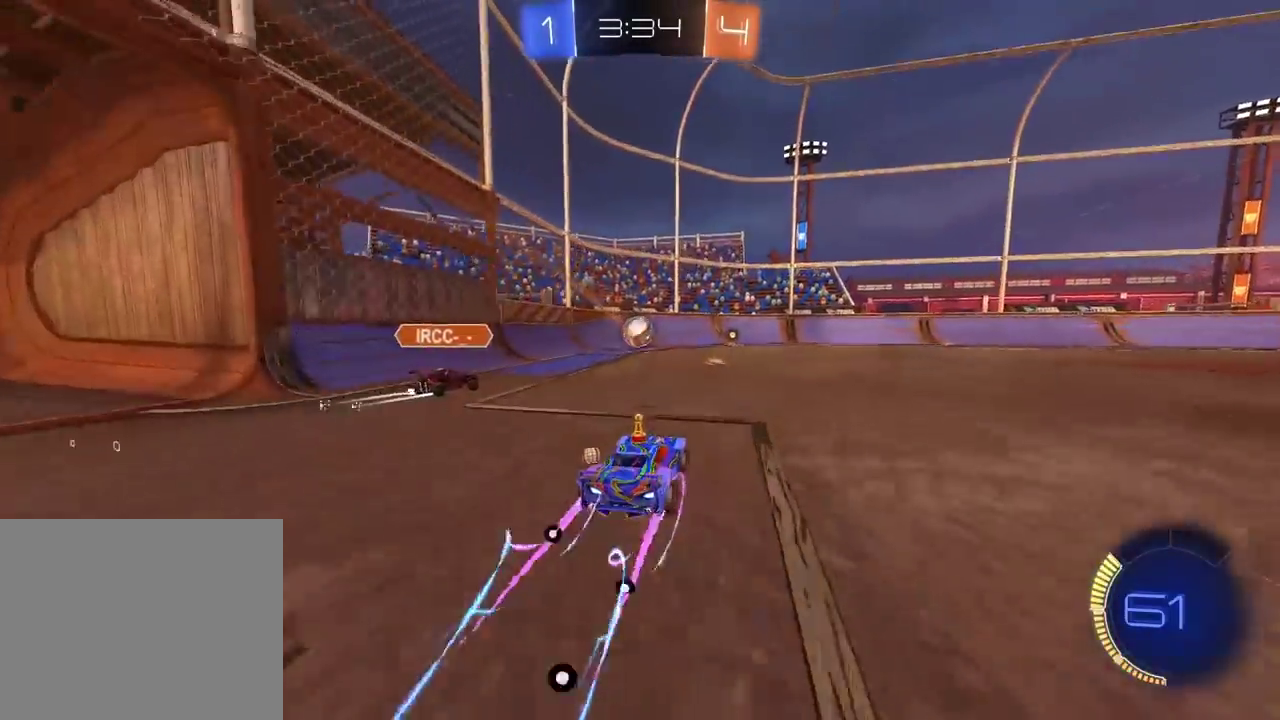
{"buttons": ["R2"], "left_stick": "center", "right_stick": "center", "events": []}
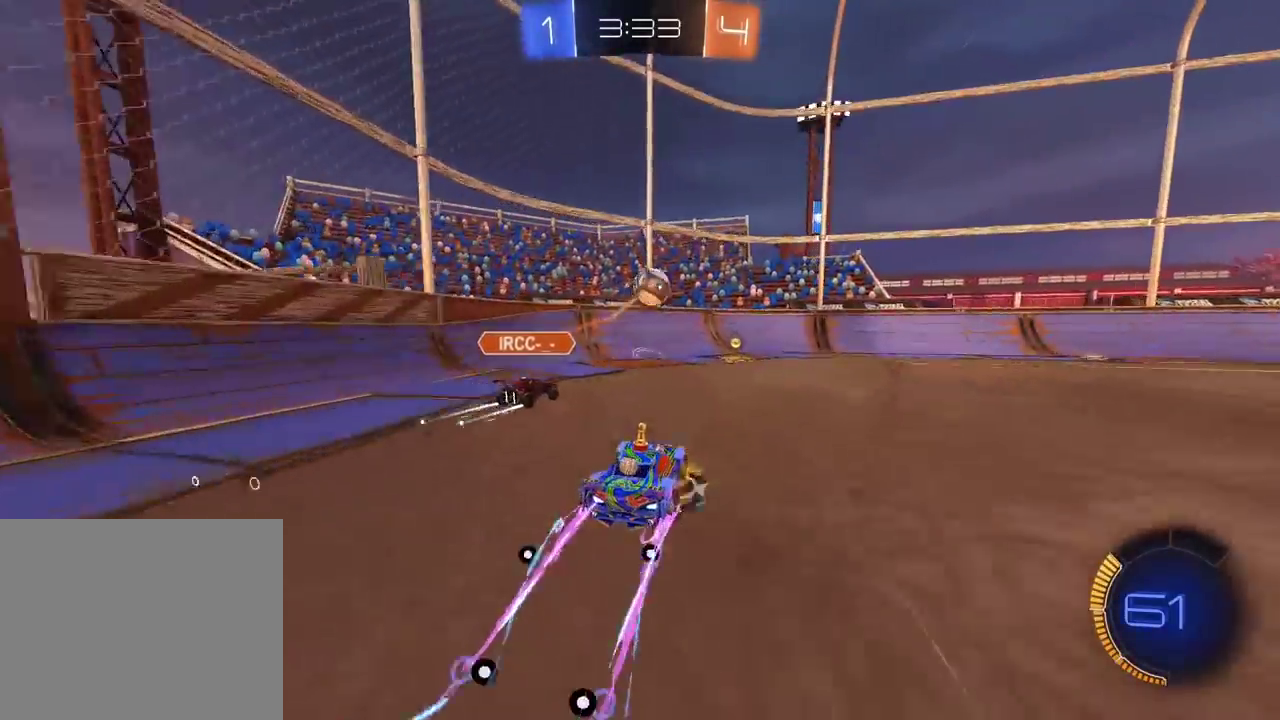
{"buttons": ["R2"], "left_stick": "center", "right_stick": "center", "events": []}
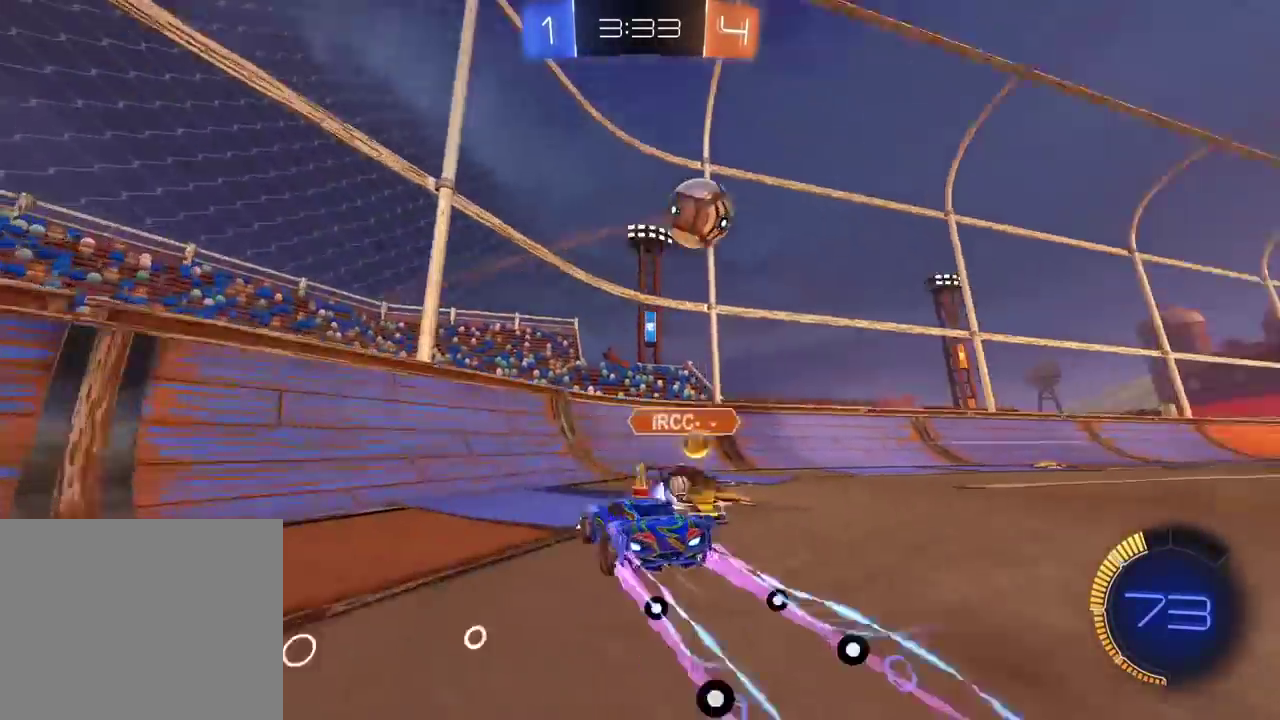
{"buttons": ["R2"], "left_stick": "center", "right_stick": "center", "events": [[83, "R2", "up"], [117, "left_stick", "right"], [217, "L2", "down"], [333, "L2", "up"], [333, "R2", "down"], [333, "left_stick", "center"]]}
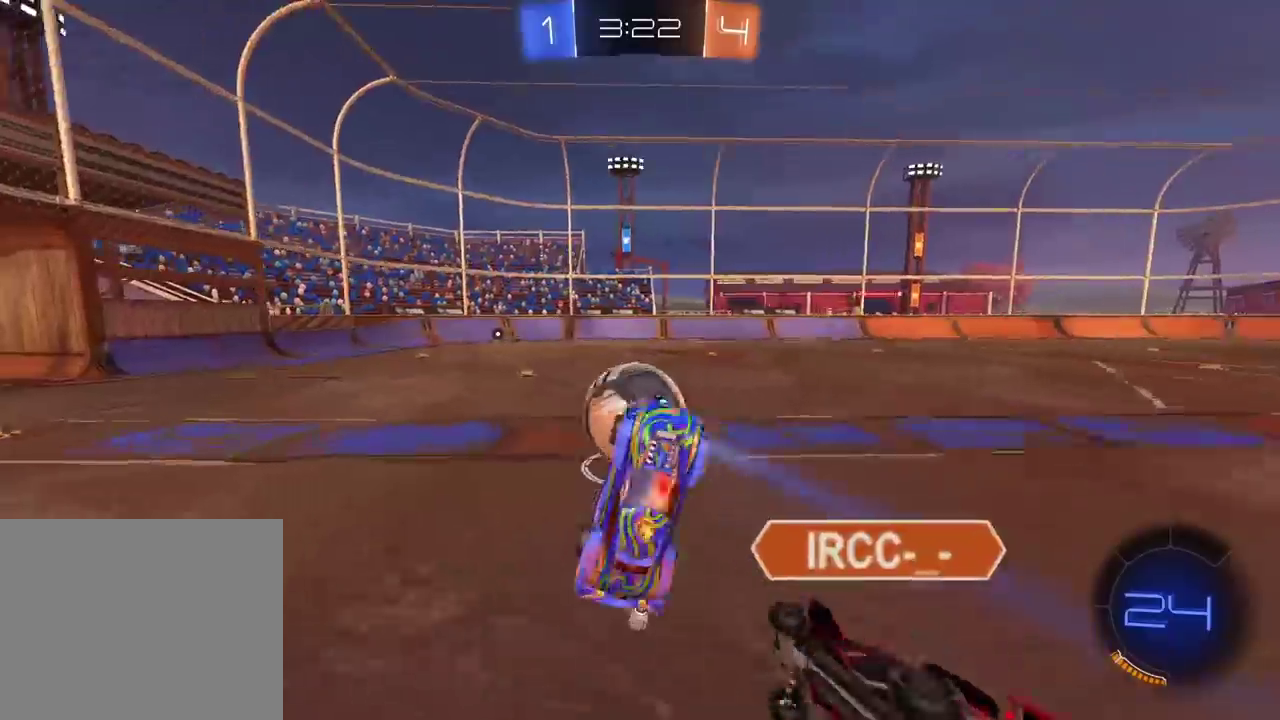
{"buttons": ["CIRCLE", "R2"], "left_stick": "center", "right_stick": "center", "events": [[83, "CIRCLE", "down"], [250, "left_stick", "down"], [400, "left_stick", "center"]]}
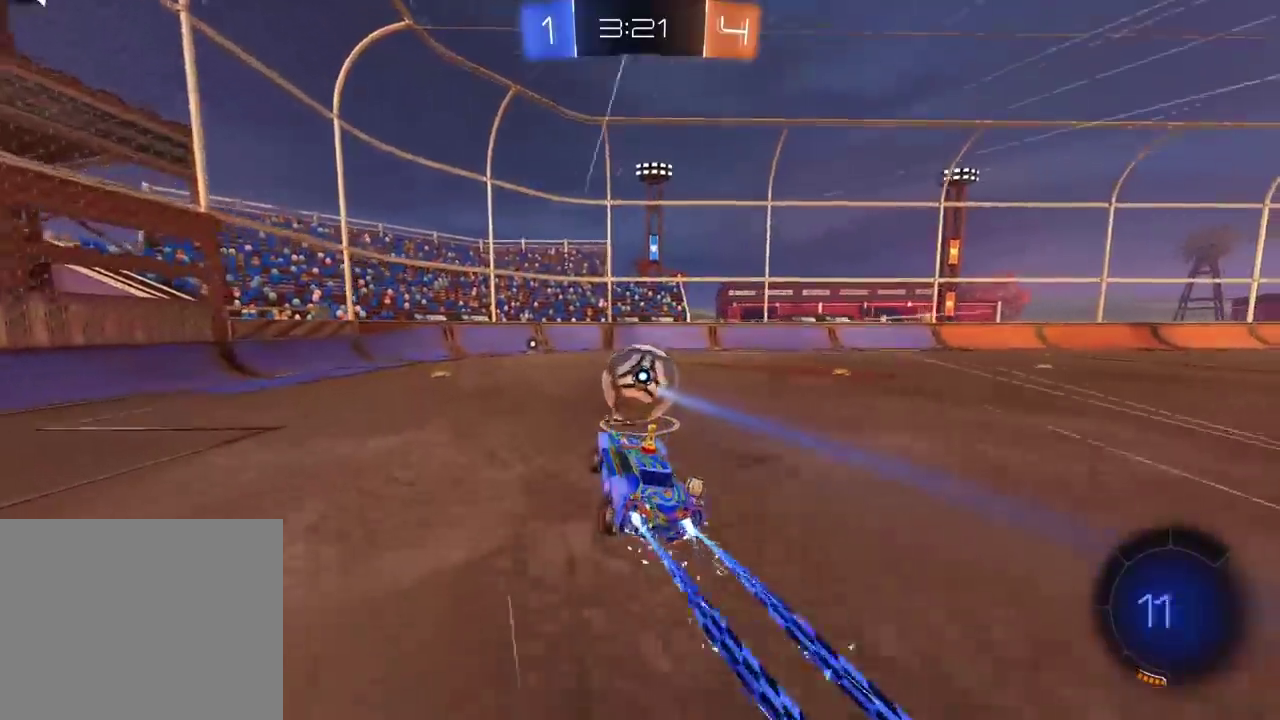
{"buttons": ["R2"], "left_stick": "center", "right_stick": "center", "events": [[33, "left_stick", "right"], [133, "left_stick", "center"], [283, "CIRCLE", "up"]]}
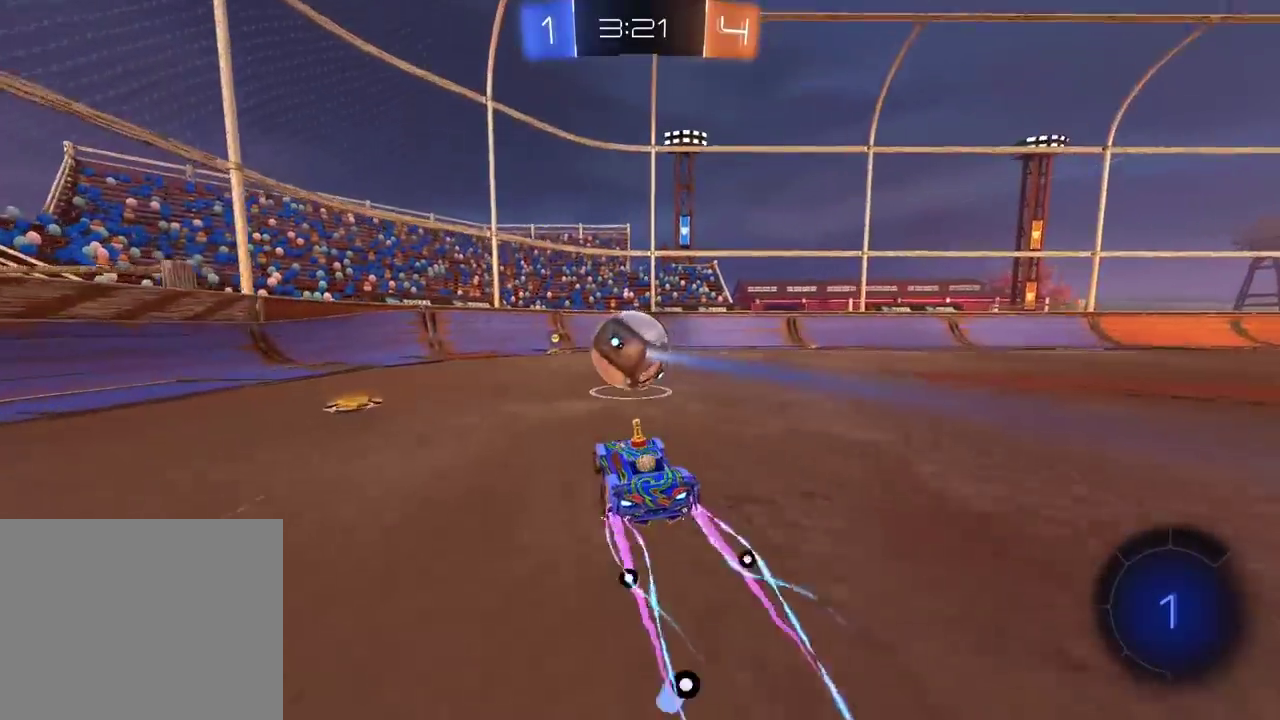
{"buttons": ["R2"], "left_stick": "center", "right_stick": "center", "events": [[383, "left_stick", "left"], [467, "left_stick", "center"]]}
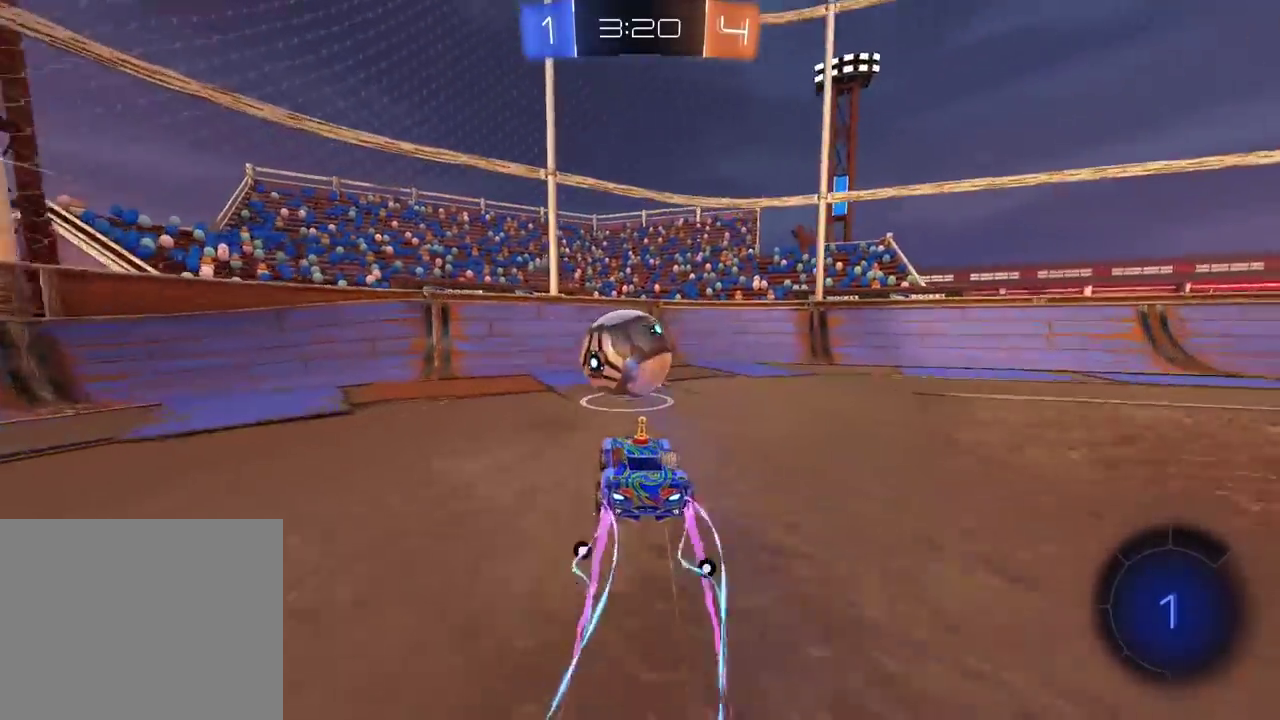
{"buttons": ["CIRCLE", "R2"], "left_stick": "center", "right_stick": "center", "events": [[33, "left_stick", "left"], [83, "left_stick", "center"], [117, "CIRCLE", "down"], [283, "left_stick", "right"], [367, "left_stick", "center"]]}
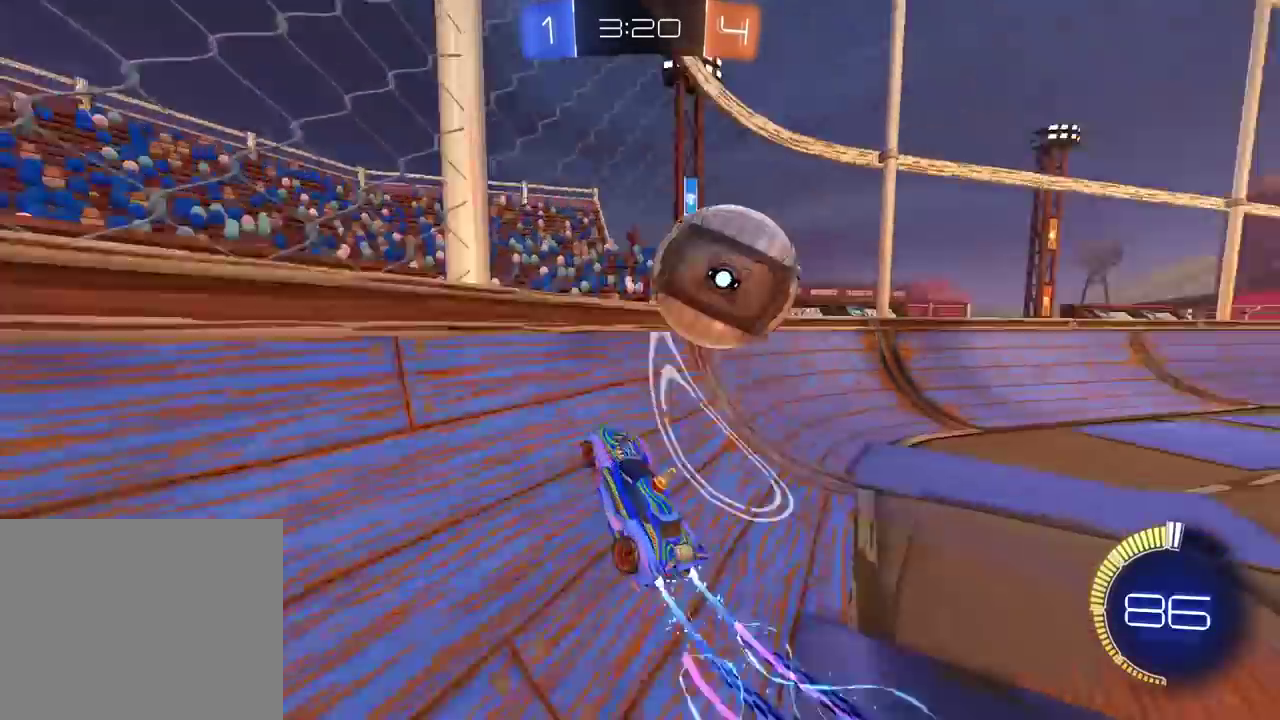
{"buttons": ["L1", "R2"], "left_stick": "right", "right_stick": "center", "events": [[33, "CIRCLE", "up"], [133, "left_stick", "down-left"], [283, "left_stick", "center"], [333, "left_stick", "right"], [367, "L1", "down"]]}
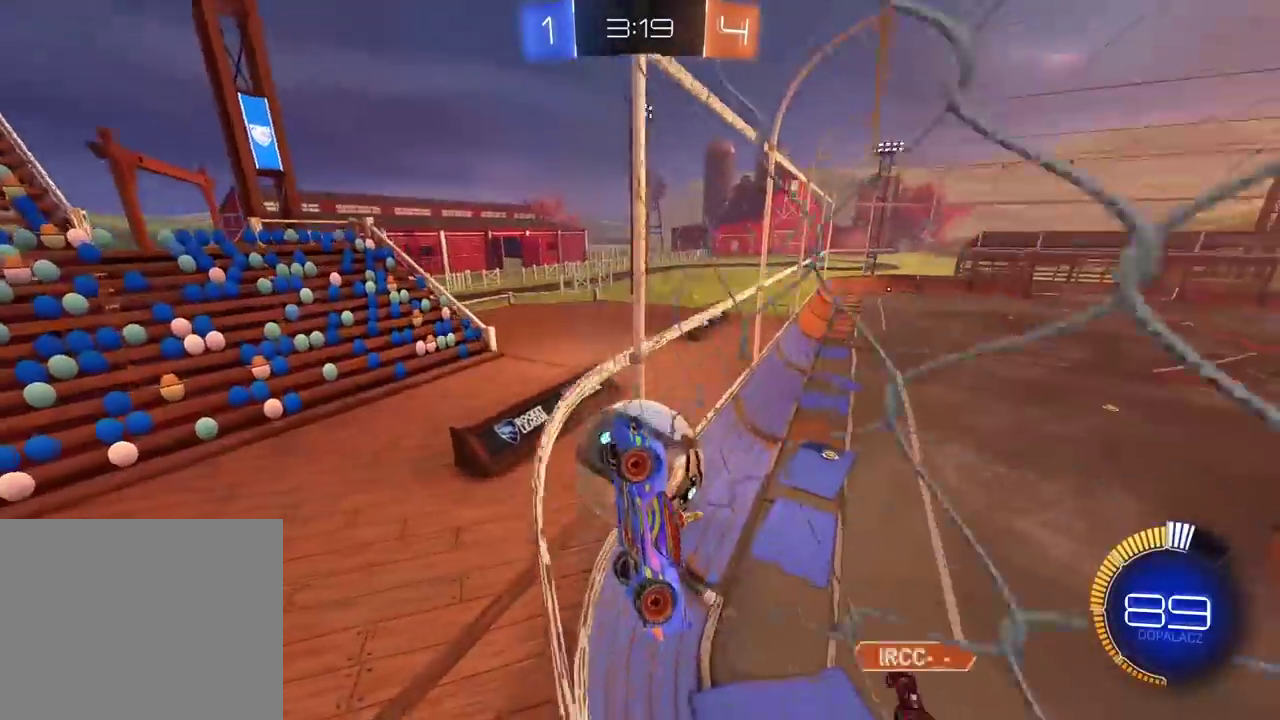
{"buttons": ["R2"], "left_stick": "right", "right_stick": "center", "events": [[50, "L1", "up"]]}
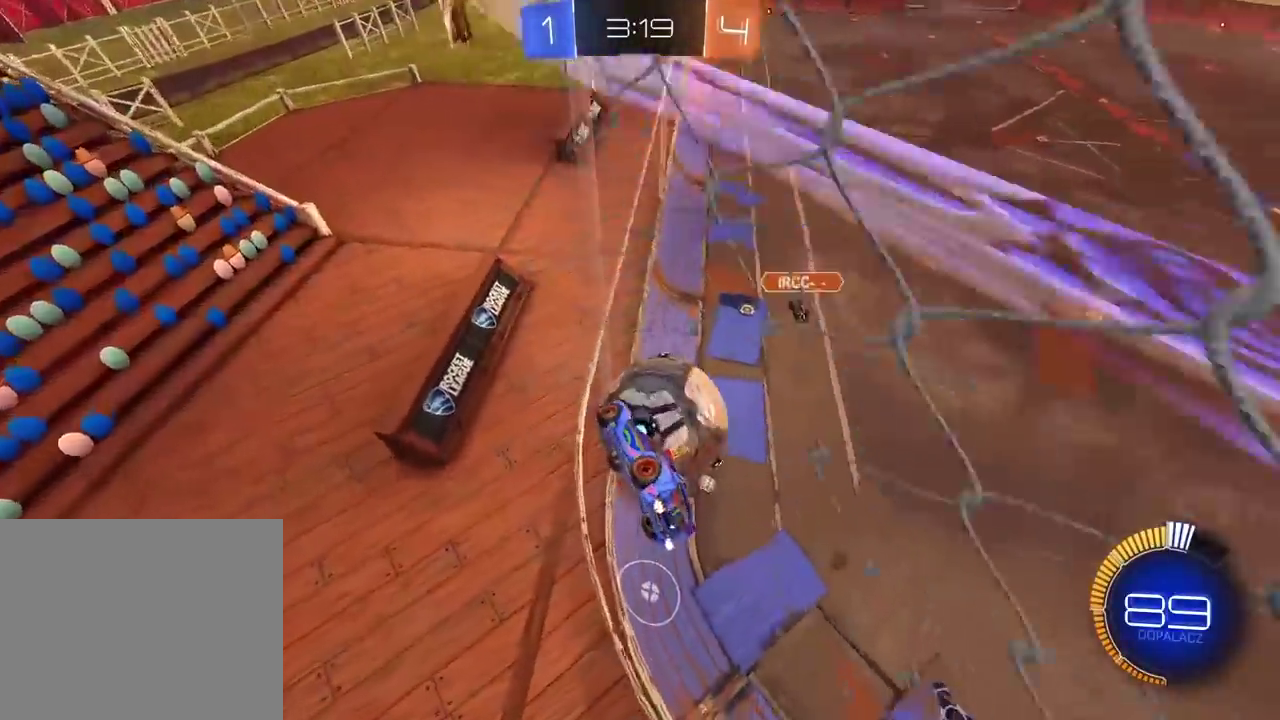
{"buttons": ["CIRCLE", "R2"], "left_stick": "center", "right_stick": "center", "events": [[117, "CIRCLE", "down"], [167, "left_stick", "center"], [333, "left_stick", "left"], [400, "left_stick", "center"]]}
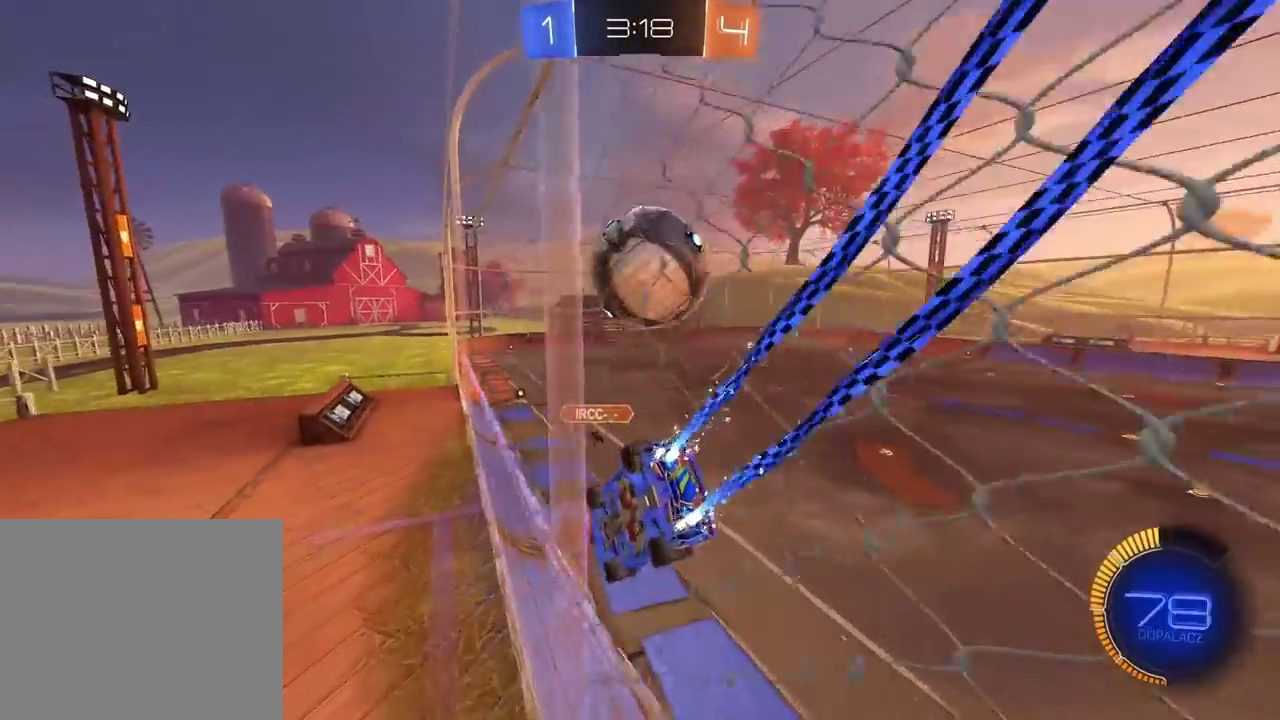
{"buttons": ["R2"], "left_stick": "center", "right_stick": "center", "events": [[100, "CIRCLE", "up"], [450, "left_stick", "left"], [500, "left_stick", "center"]]}
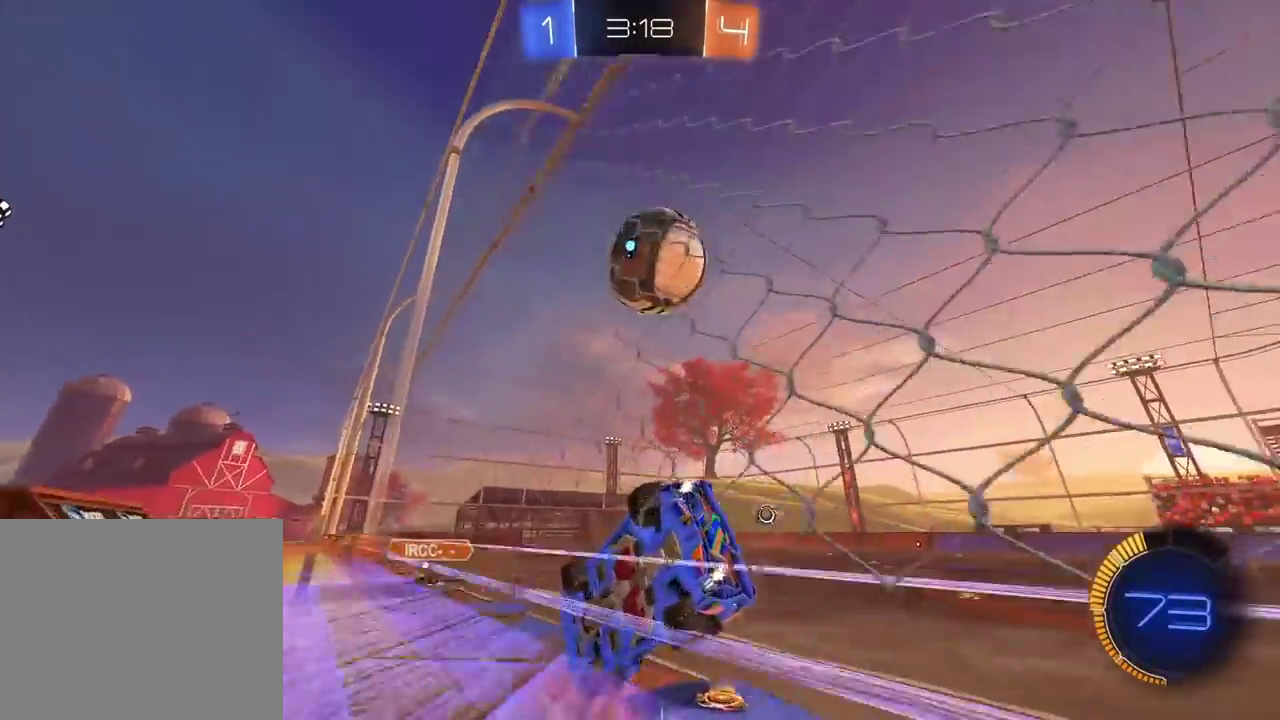
{"buttons": ["CIRCLE", "R2"], "left_stick": "right", "right_stick": "center", "events": [[83, "R2", "up"], [283, "left_stick", "left"], [367, "left_stick", "center"], [400, "R2", "down"], [450, "left_stick", "right"], [467, "CIRCLE", "down"]]}
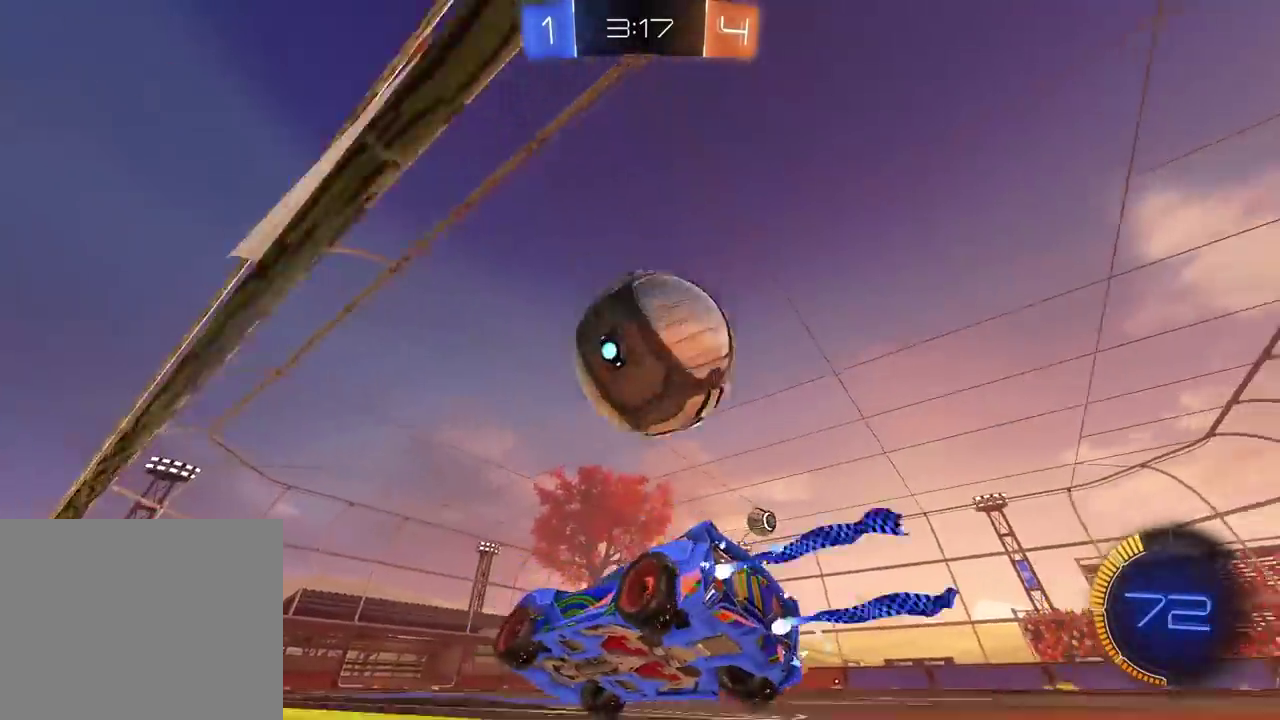
{"buttons": [], "left_stick": "center", "right_stick": "center", "events": [[83, "TRIANGLE", "down"], [217, "TRIANGLE", "up"], [233, "CIRCLE", "up"], [233, "R2", "up"], [467, "left_stick", "center"]]}
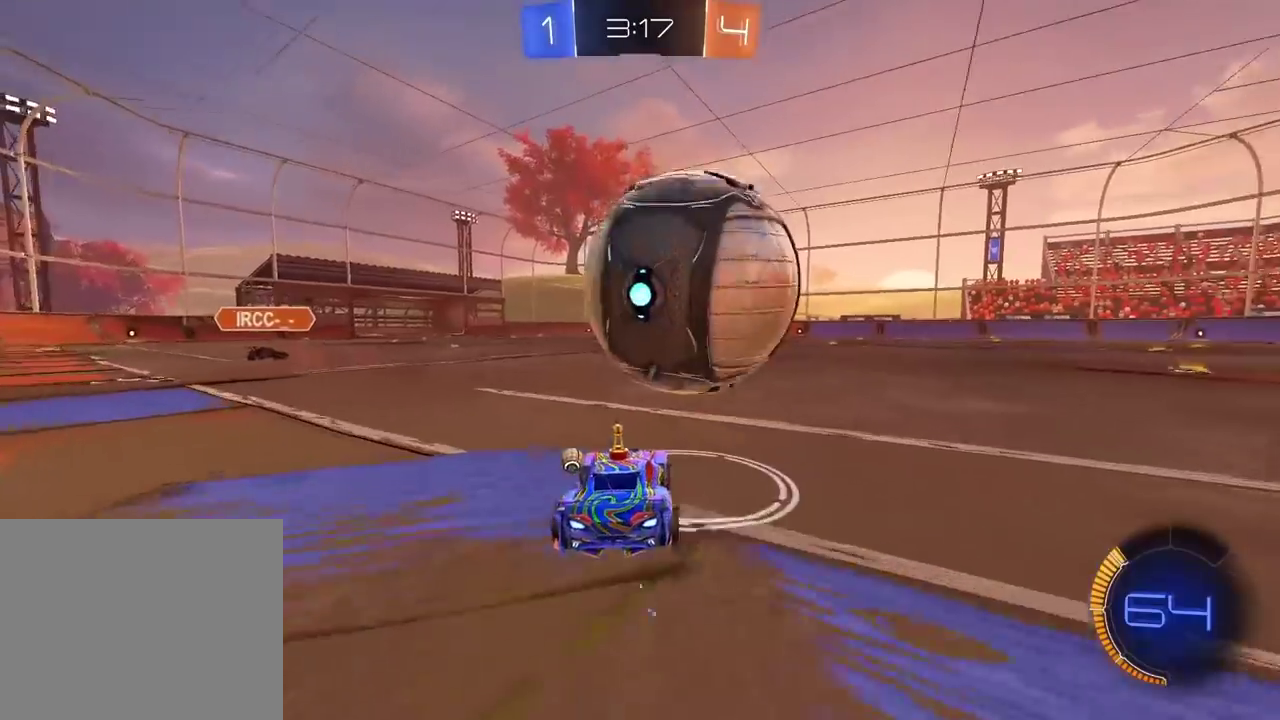
{"buttons": ["R2"], "left_stick": "right", "right_stick": "center", "events": [[33, "R2", "down"], [67, "CIRCLE", "down"], [83, "left_stick", "left"], [300, "left_stick", "center"], [450, "CIRCLE", "up"], [467, "left_stick", "right"]]}
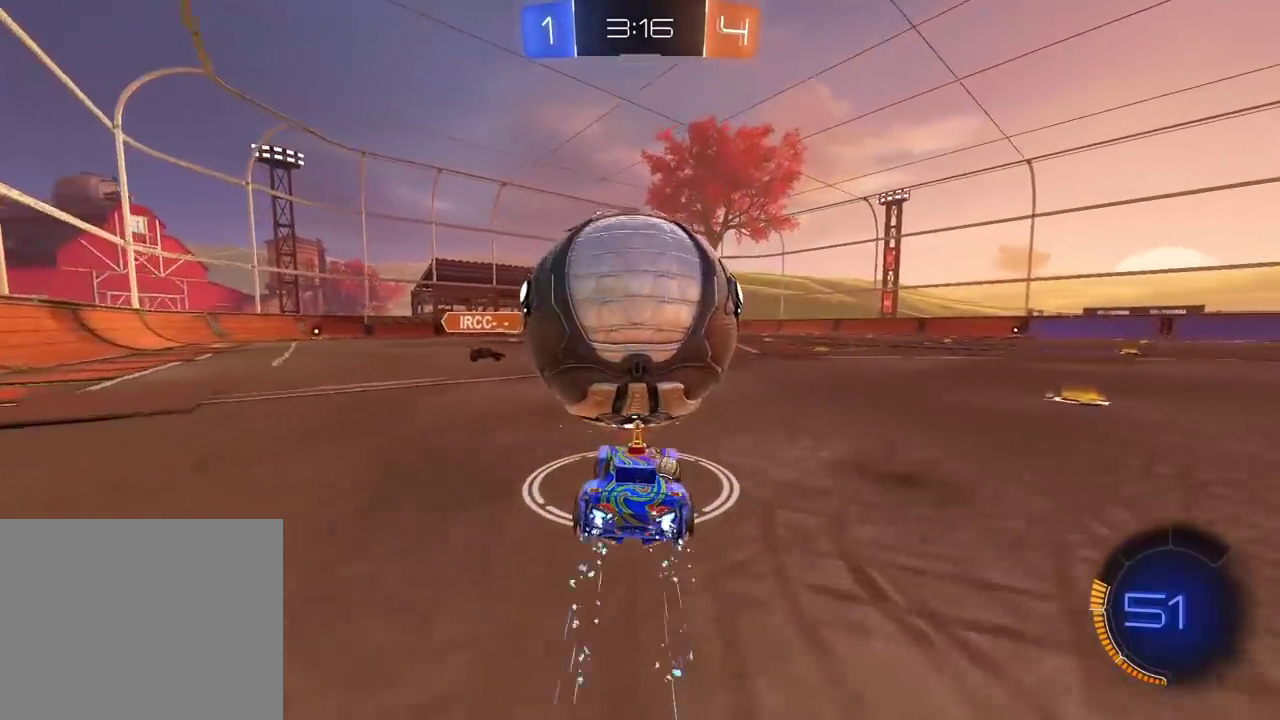
{"buttons": ["R2"], "left_stick": "center", "right_stick": "center", "events": [[50, "R2", "up"], [50, "left_stick", "center"], [100, "left_stick", "left"], [167, "left_stick", "center"], [500, "R2", "down"]]}